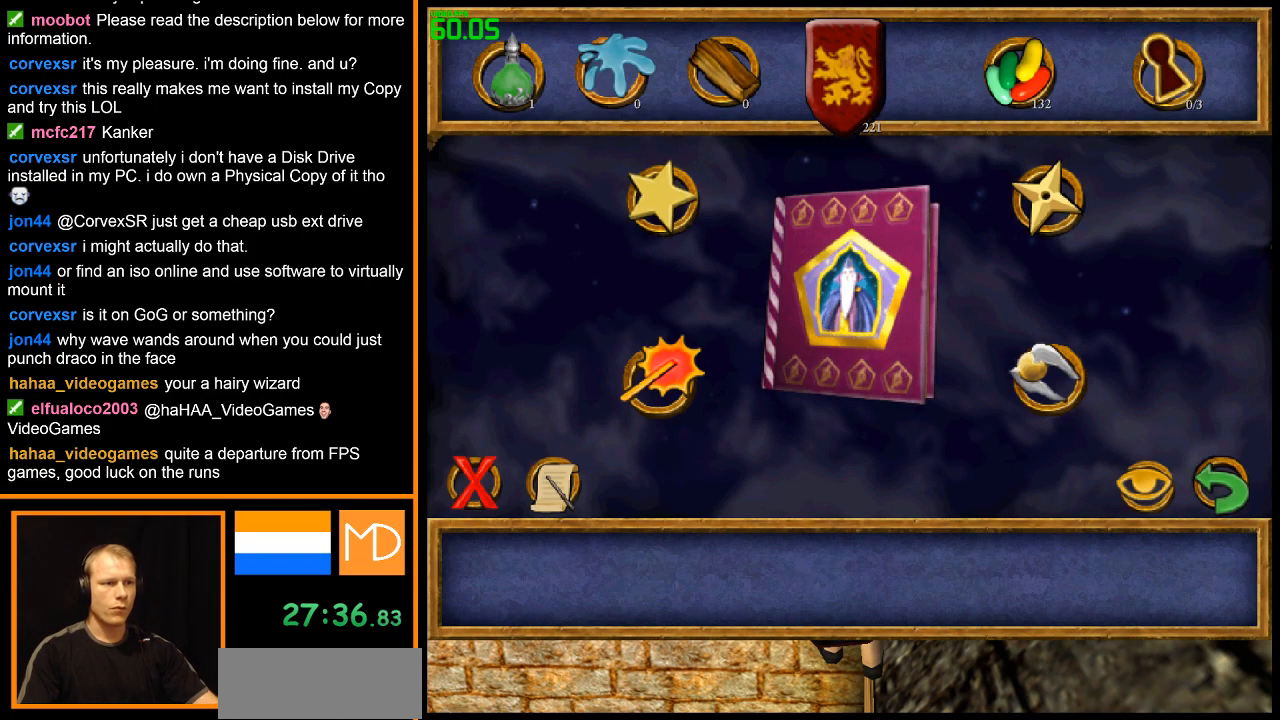
Gameplay with keyboard and mouse; each line is a JSON object with the keys and mouse buttons held at the frame after it. "events" lists presses ("down") and releases ("up") of "alt", "caps_lock", "ctrl", "down", "escape", "f1", "f2", "f3", "f4", "f5", "f6", "f7", "f8", "left", "return", "right", "shift", "space", "super", "tab", "up", "w", "mouse_left", "mouse_wheel" and "mouse_right" between this image and that frame as [ms after this image, input, new state], when the widget could be followed in between. "mouse_left", "mouse_wheel", "mouse_right" = the "left", "wheel", "right" buttons of the "mouse" list. No other keys are recorded. "wheel" means that the mouse wheel is clicked or scrolled. Mouse movement is not recorded.
{"keys": [], "mouse": [], "events": []}
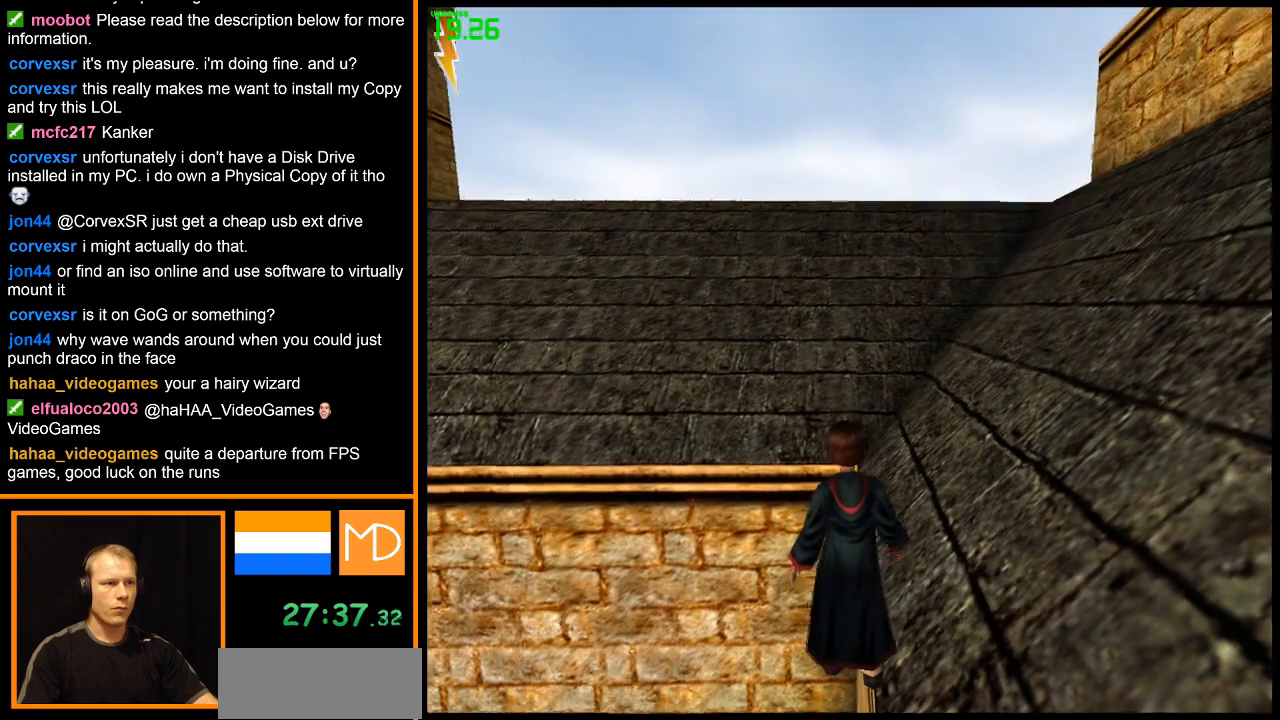
{"keys": [], "mouse": [], "events": []}
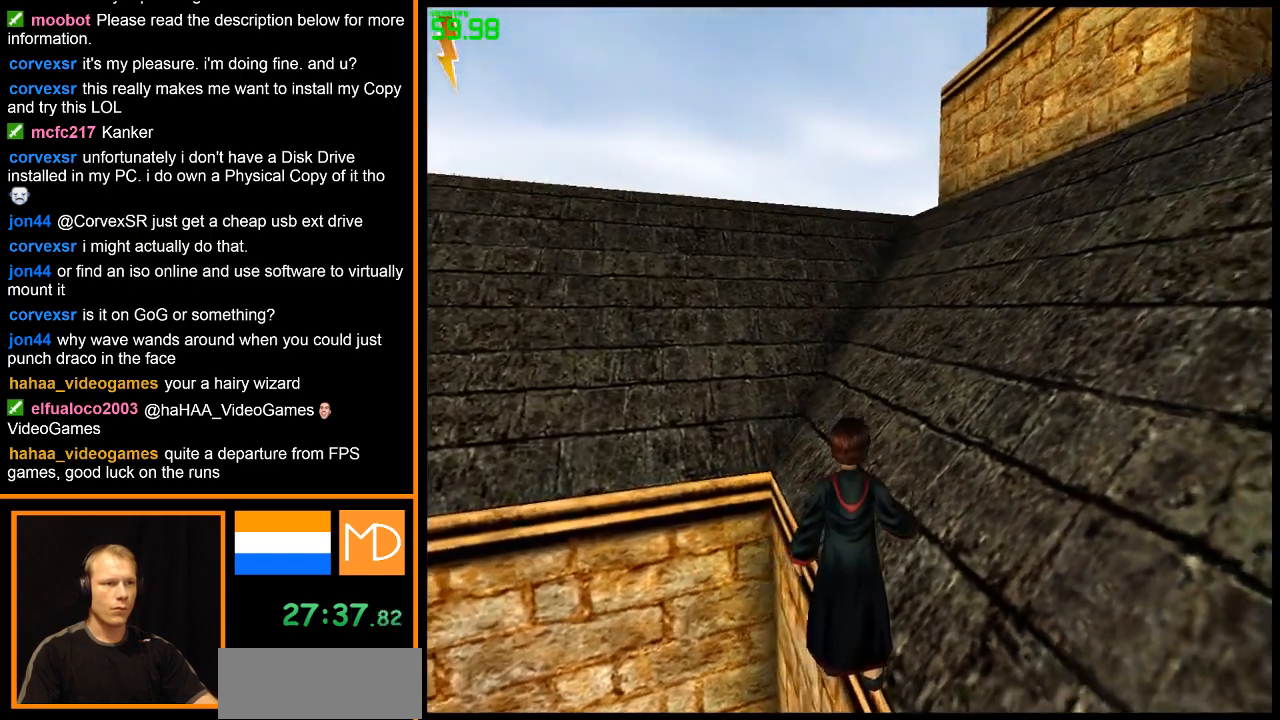
{"keys": ["w"], "mouse": [], "events": [[183, "w", "down"]]}
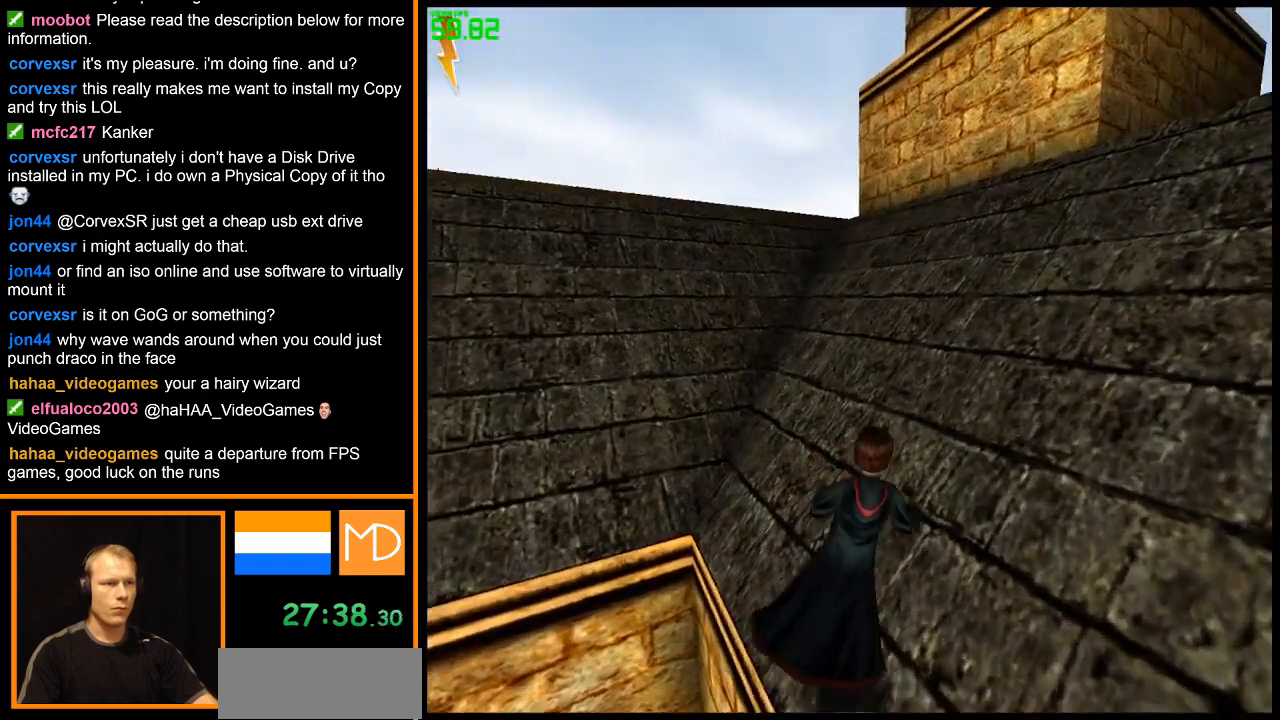
{"keys": ["w"], "mouse": [], "events": []}
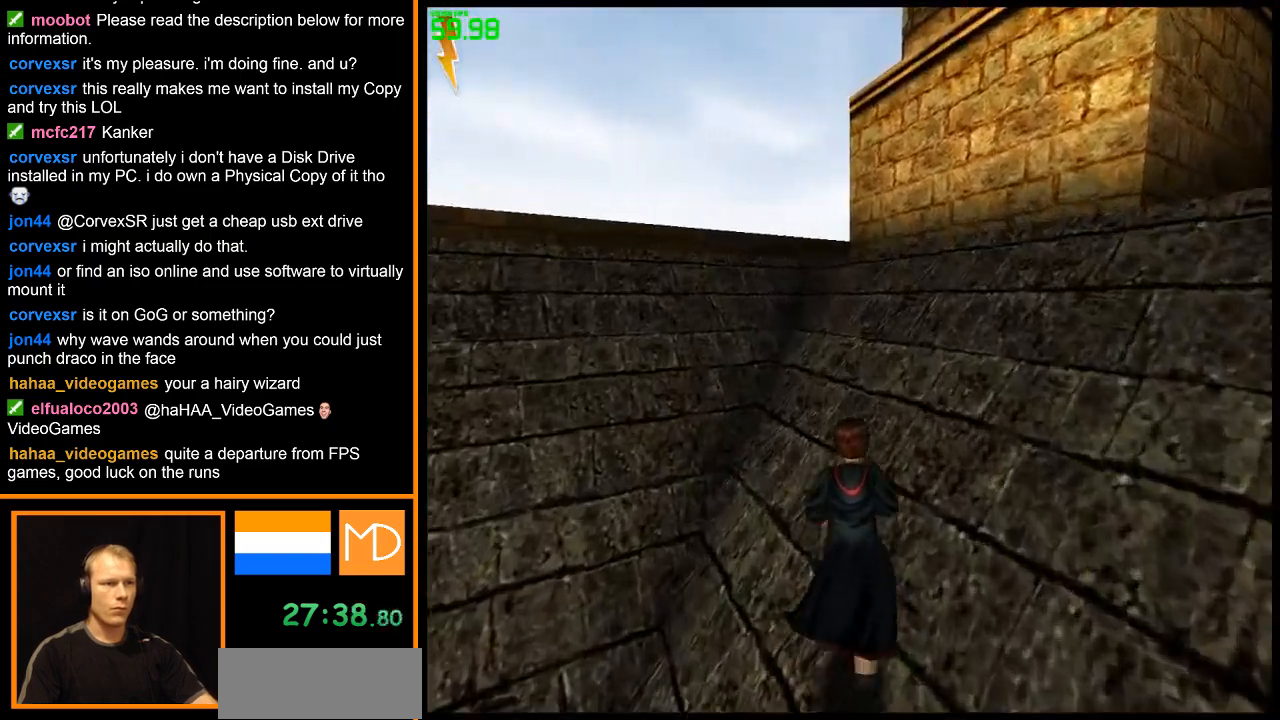
{"keys": ["w"], "mouse": [], "events": []}
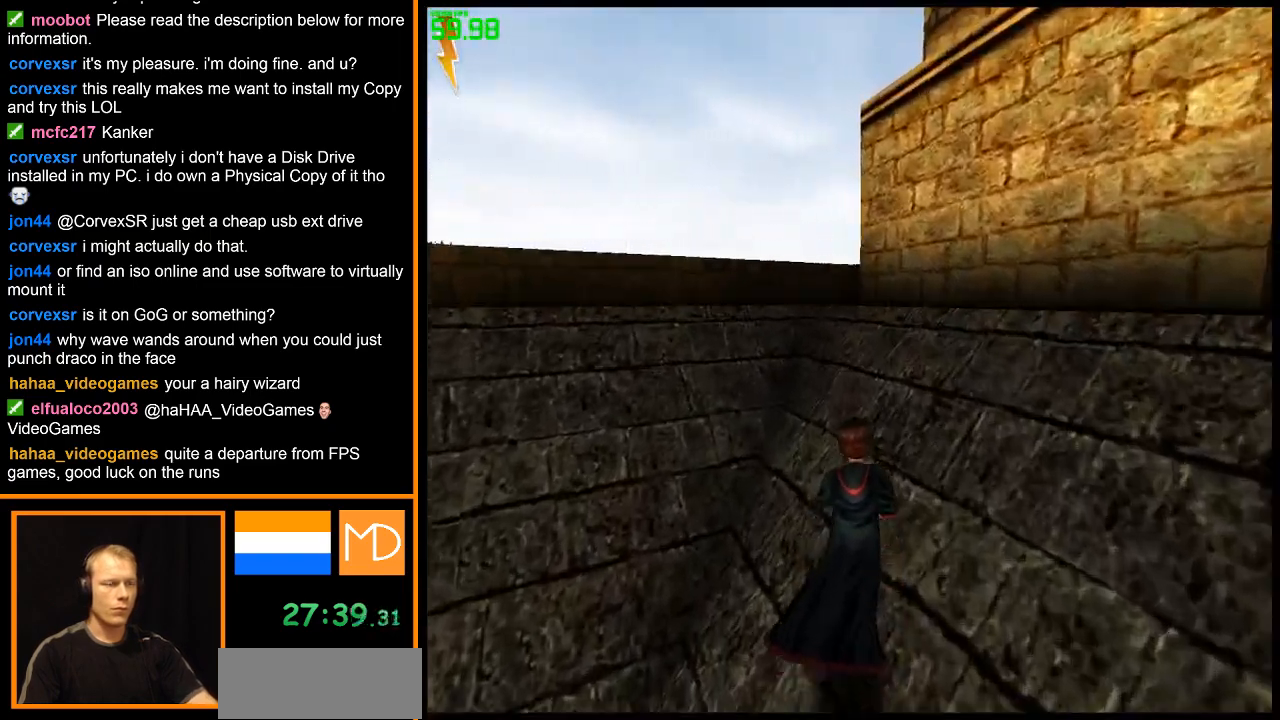
{"keys": ["w"], "mouse": [], "events": []}
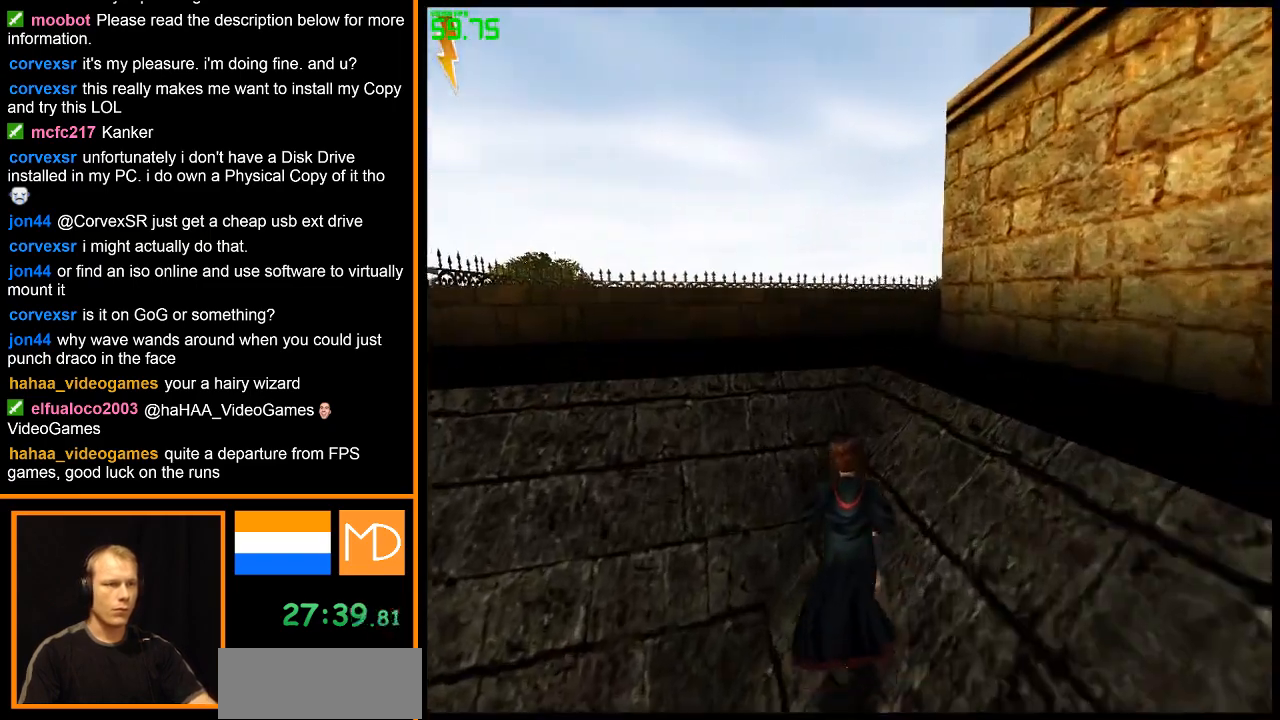
{"keys": ["w"], "mouse": [], "events": []}
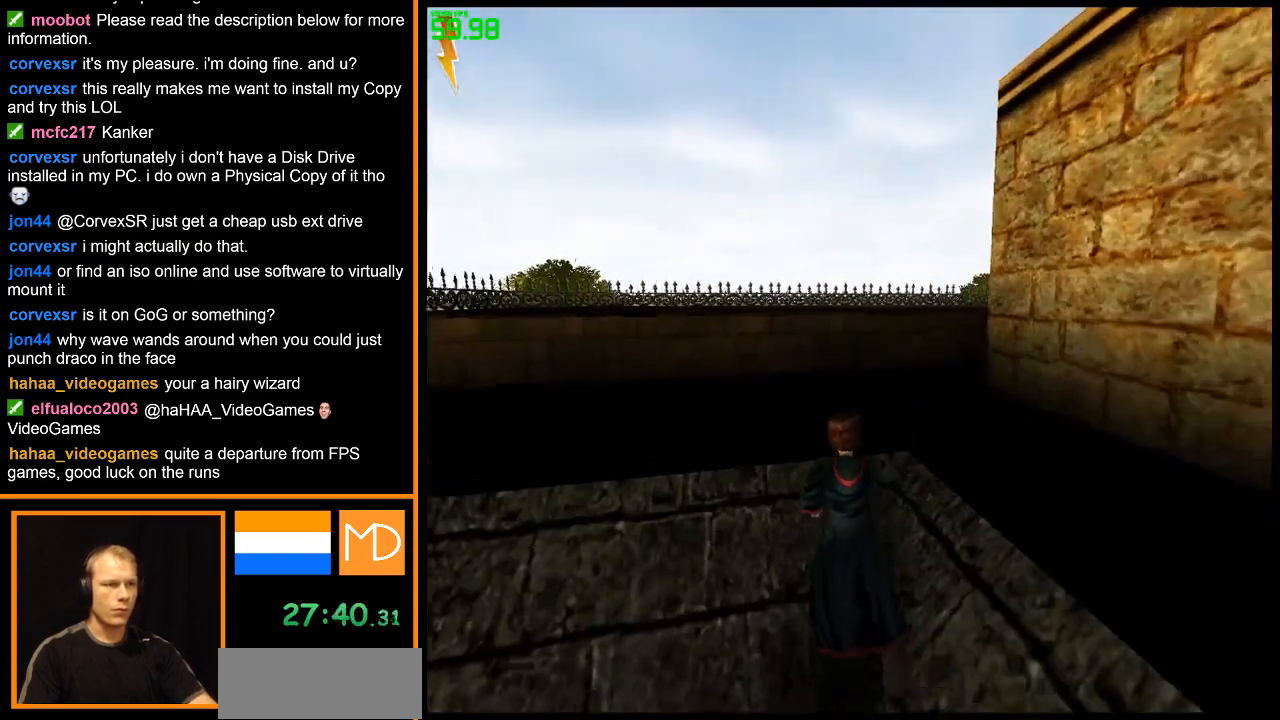
{"keys": ["w"], "mouse": [], "events": []}
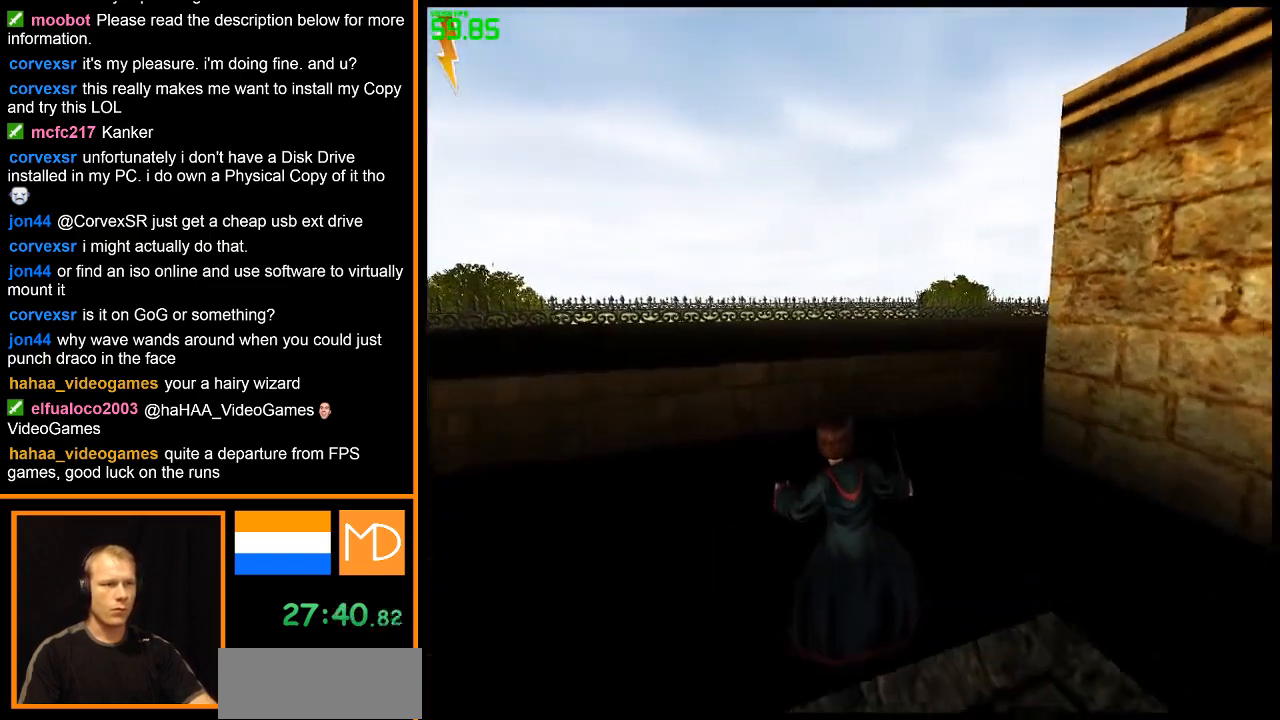
{"keys": ["w"], "mouse": [], "events": []}
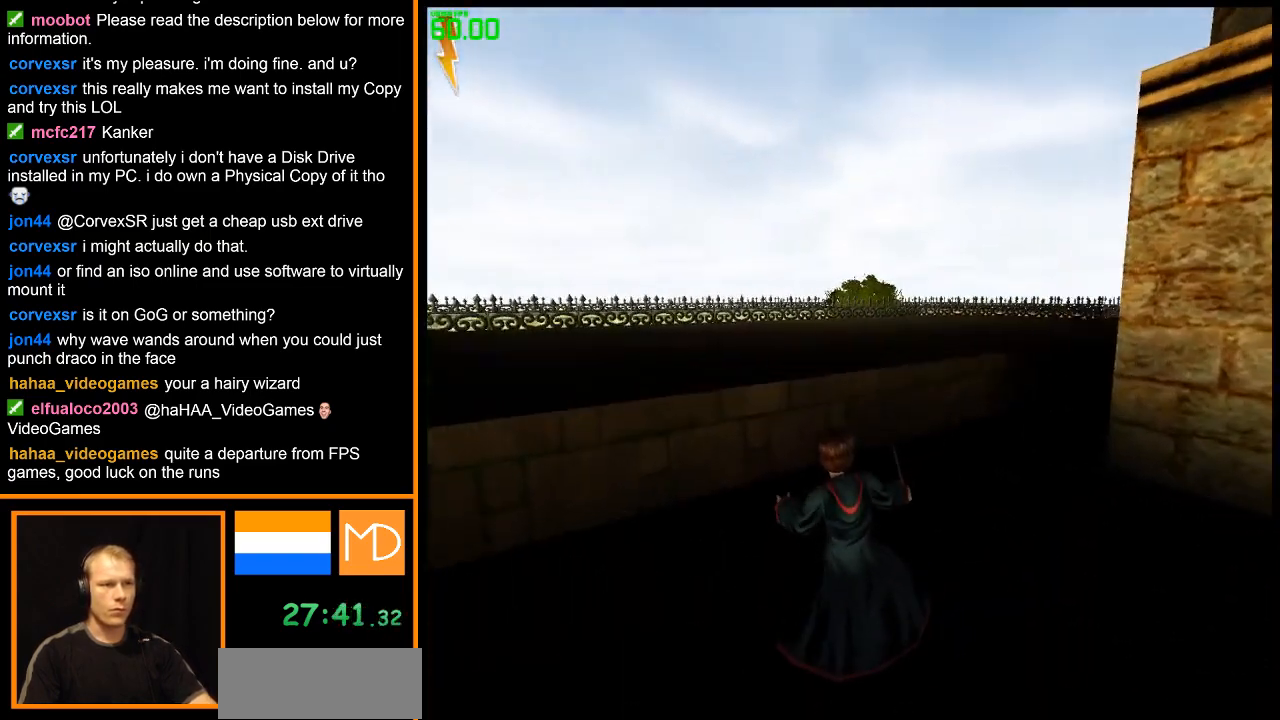
{"keys": ["w"], "mouse": [], "events": []}
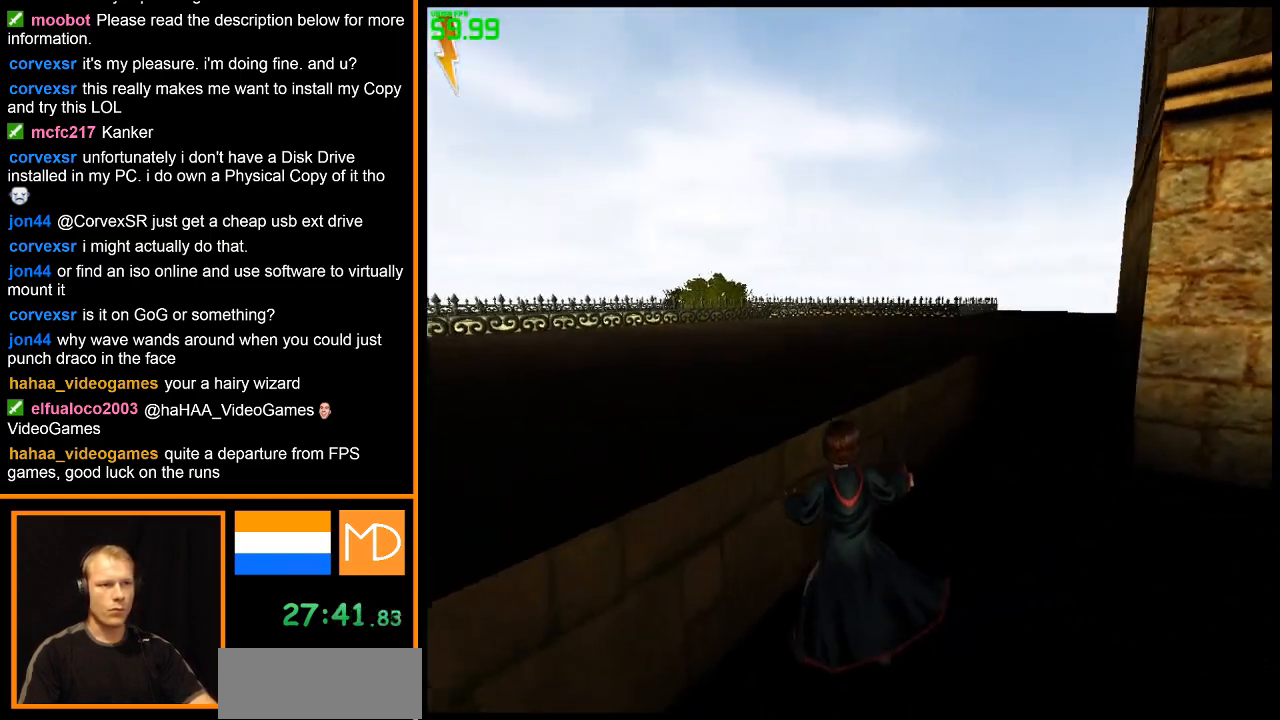
{"keys": ["space", "w"], "mouse": [], "events": [[383, "space", "down"]]}
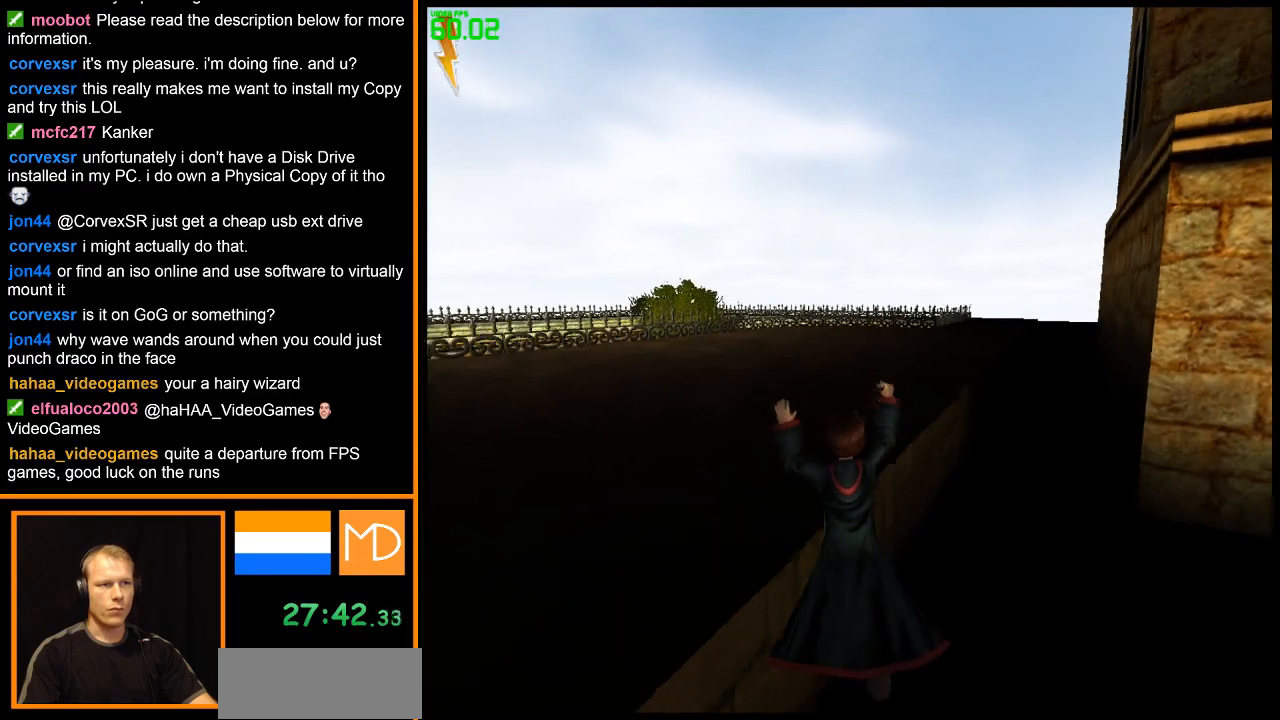
{"keys": ["w"], "mouse": ["left"], "events": [[67, "space", "up"], [200, "mouse_left", "down"], [301, "mouse_left", "up"], [351, "mouse_left", "down"], [434, "mouse_left", "up"], [484, "mouse_left", "down"]]}
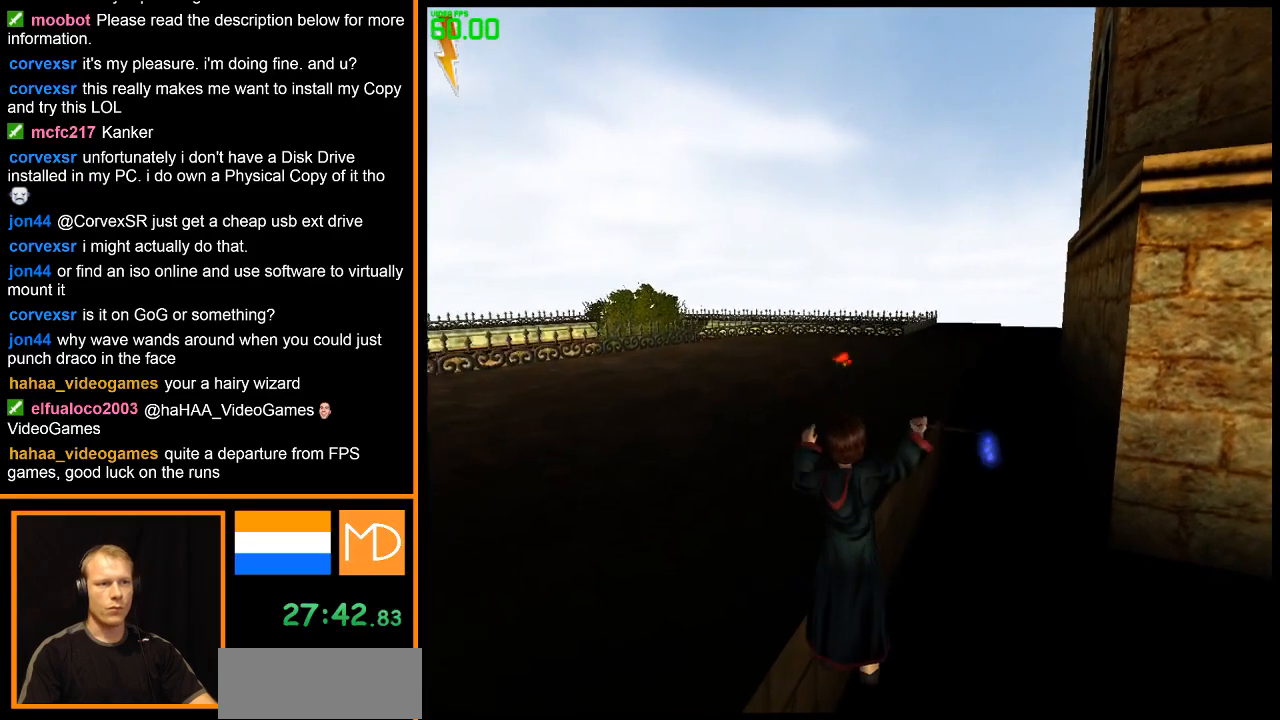
{"keys": ["w"], "mouse": [], "events": [[83, "mouse_left", "up"]]}
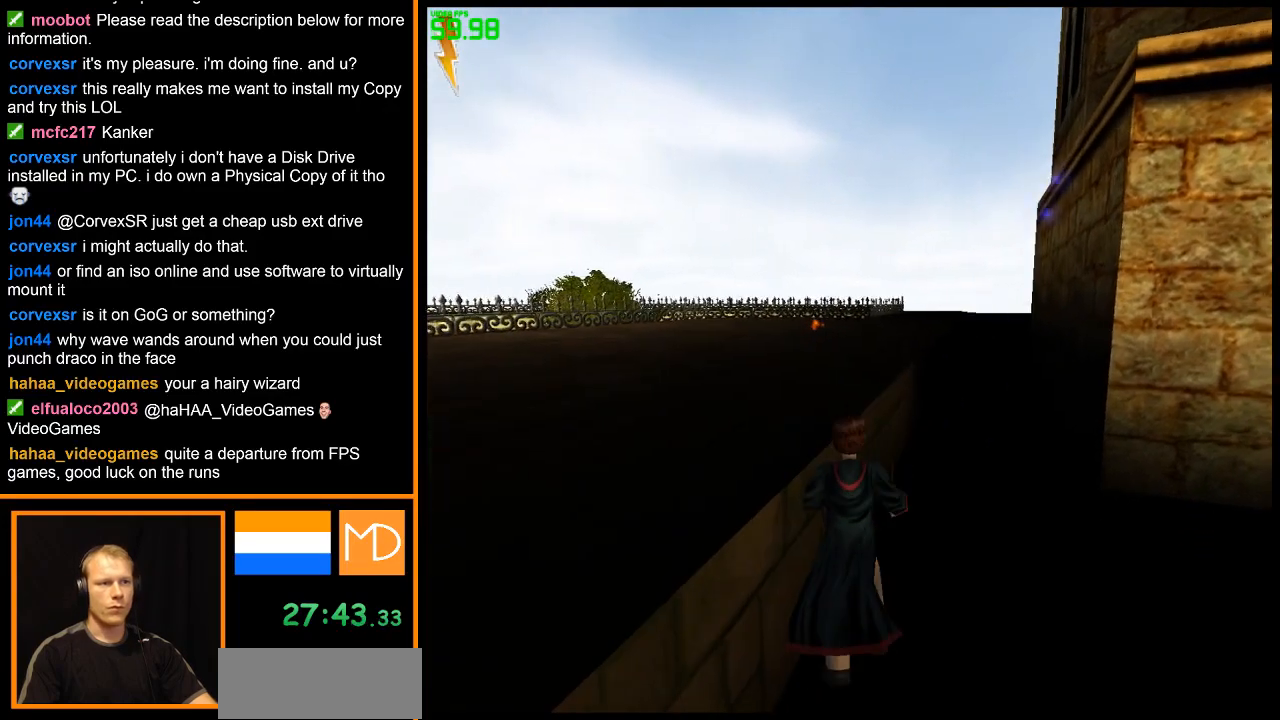
{"keys": ["space", "w"], "mouse": [], "events": [[284, "space", "down"], [417, "space", "up"], [467, "space", "down"]]}
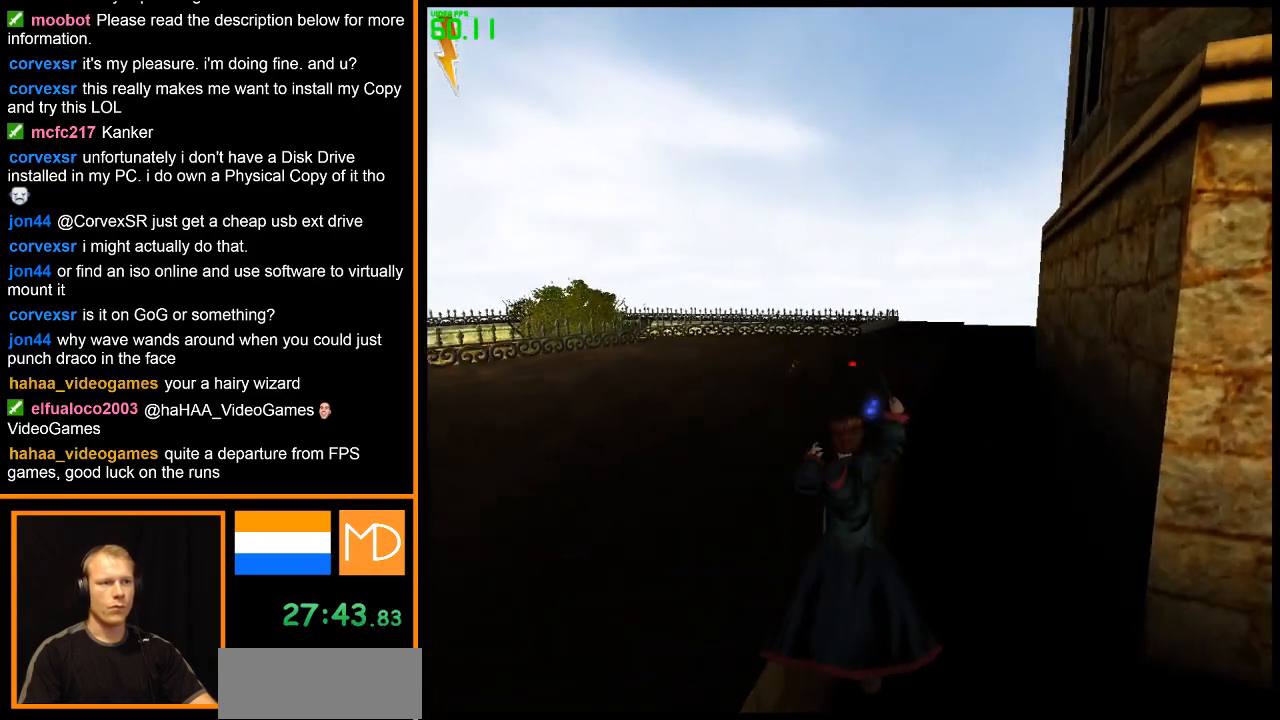
{"keys": ["w"], "mouse": ["left"], "events": [[16, "mouse_left", "down"], [100, "mouse_left", "up"], [100, "space", "up"], [150, "mouse_left", "down"], [150, "space", "down"], [250, "mouse_left", "up"], [300, "mouse_left", "down"], [300, "space", "up"], [333, "space", "down"], [383, "mouse_left", "up"], [433, "mouse_left", "down"], [484, "space", "up"]]}
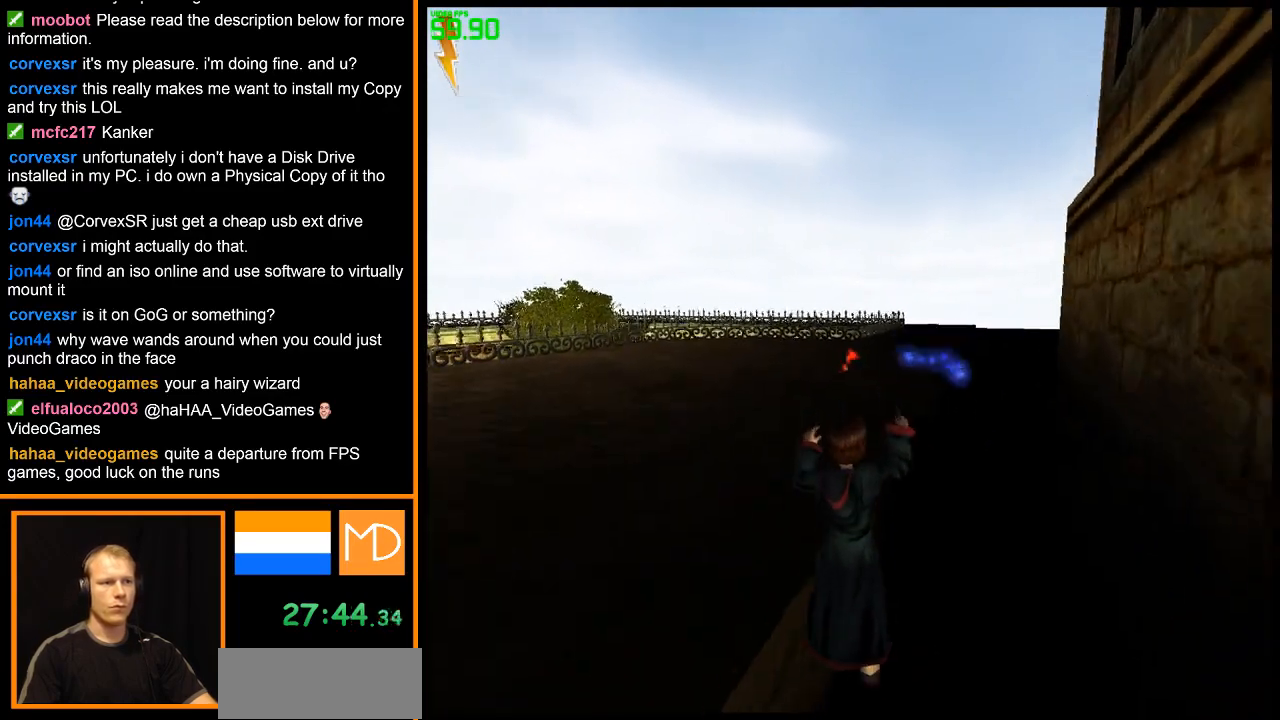
{"keys": ["space", "w"], "mouse": ["left"], "events": [[34, "mouse_left", "up"], [67, "space", "down"], [117, "space", "up"], [301, "space", "down"], [351, "mouse_left", "down"], [401, "space", "up"], [451, "mouse_left", "up"], [501, "mouse_left", "down"], [501, "space", "down"]]}
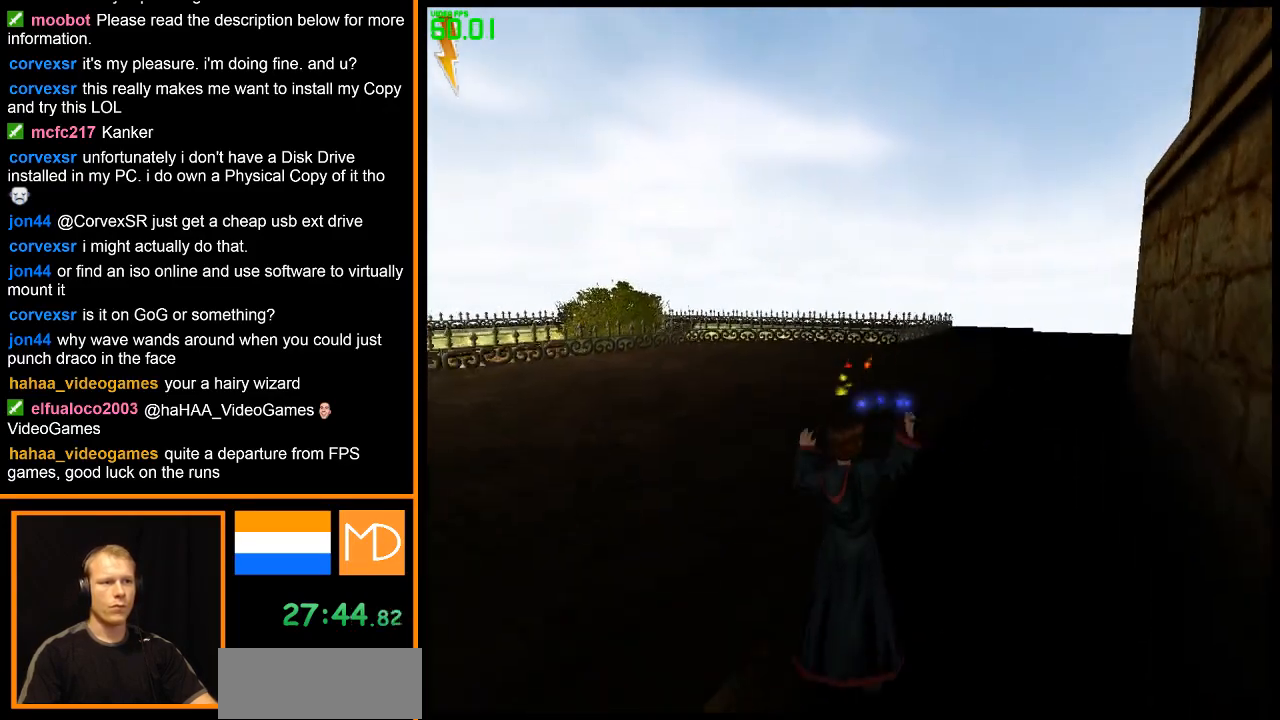
{"keys": ["w"], "mouse": ["left"], "events": [[83, "mouse_left", "up"], [83, "space", "up"], [133, "mouse_left", "down"], [133, "space", "down"], [233, "mouse_left", "up"], [233, "space", "up"], [283, "mouse_left", "down"], [317, "space", "down"], [367, "mouse_left", "up"], [417, "mouse_left", "down"], [417, "space", "up"]]}
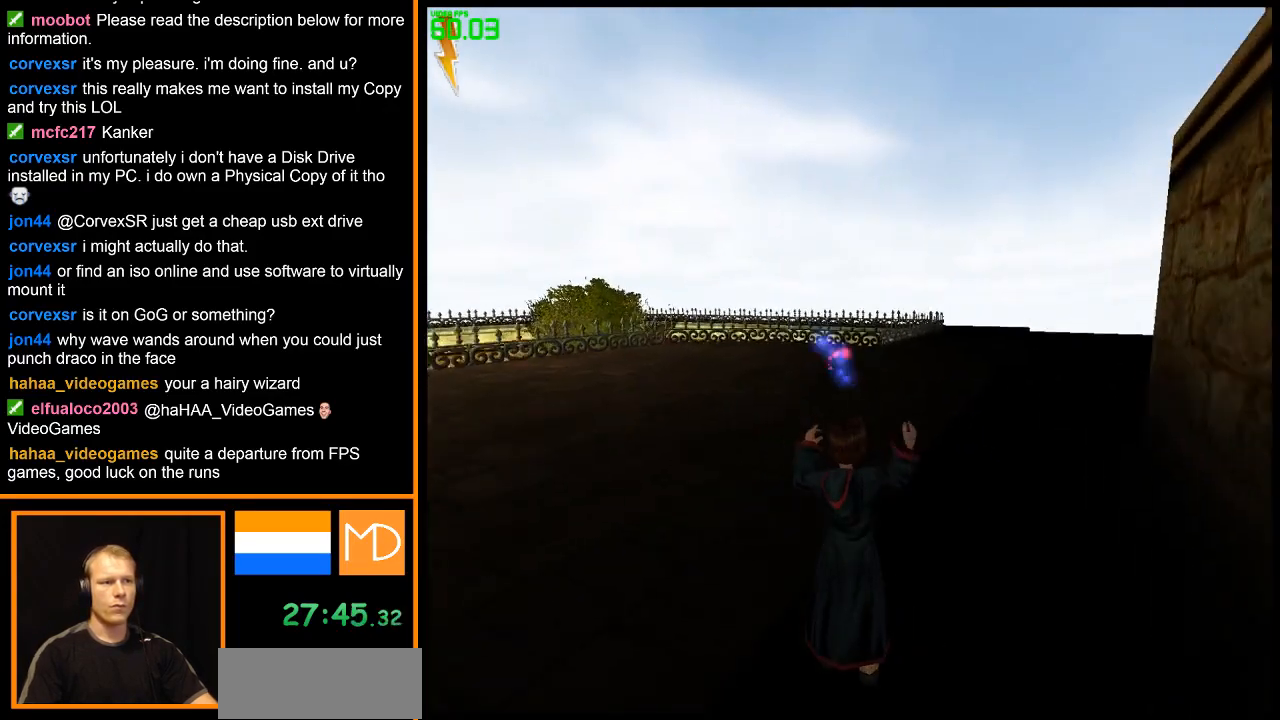
{"keys": ["space", "w"], "mouse": ["left"], "events": [[17, "mouse_left", "up"], [17, "space", "down"], [50, "mouse_left", "down"], [100, "mouse_left", "up"], [150, "space", "up"], [200, "space", "down"], [300, "mouse_left", "down"], [334, "space", "up"], [384, "mouse_left", "up"], [384, "space", "down"], [434, "mouse_left", "down"]]}
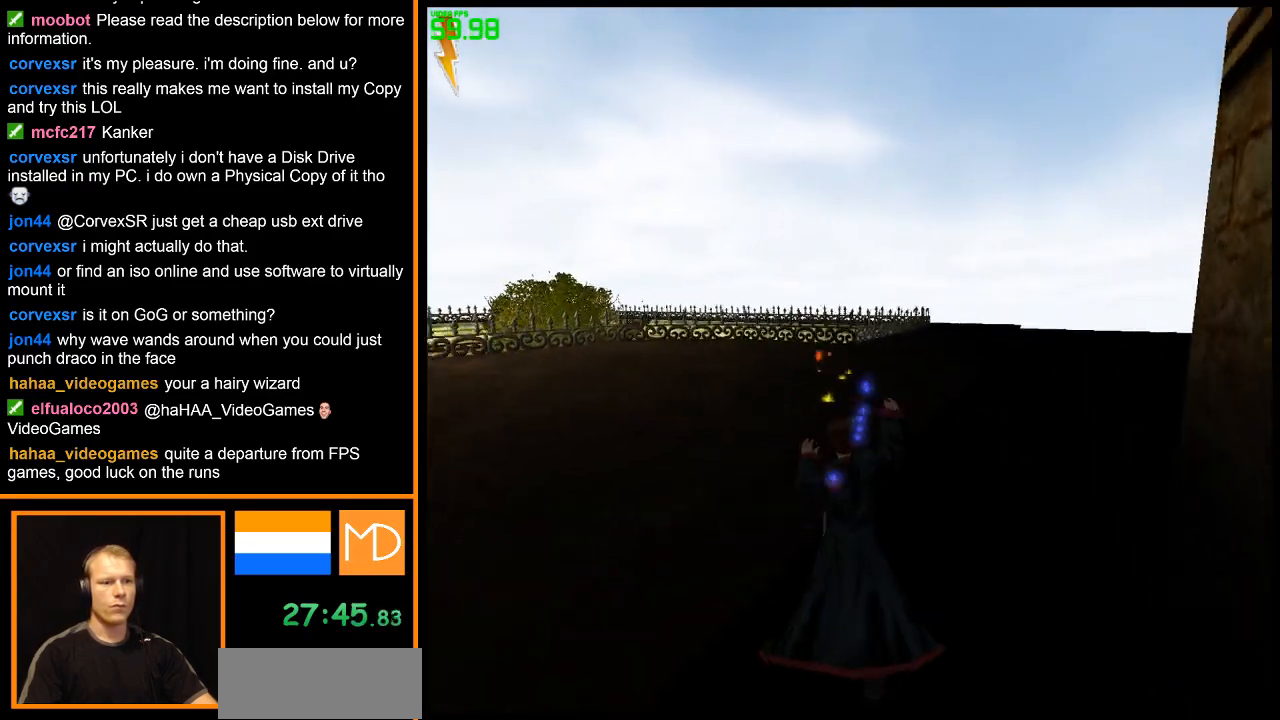
{"keys": ["space", "w"], "mouse": [], "events": [[33, "mouse_left", "up"], [33, "space", "up"], [66, "mouse_left", "down"], [66, "space", "down"], [167, "mouse_left", "up"], [167, "space", "up"], [267, "mouse_left", "down"], [267, "space", "down"], [350, "mouse_left", "up"], [350, "space", "up"], [400, "mouse_left", "down"], [450, "space", "down"], [500, "mouse_left", "up"]]}
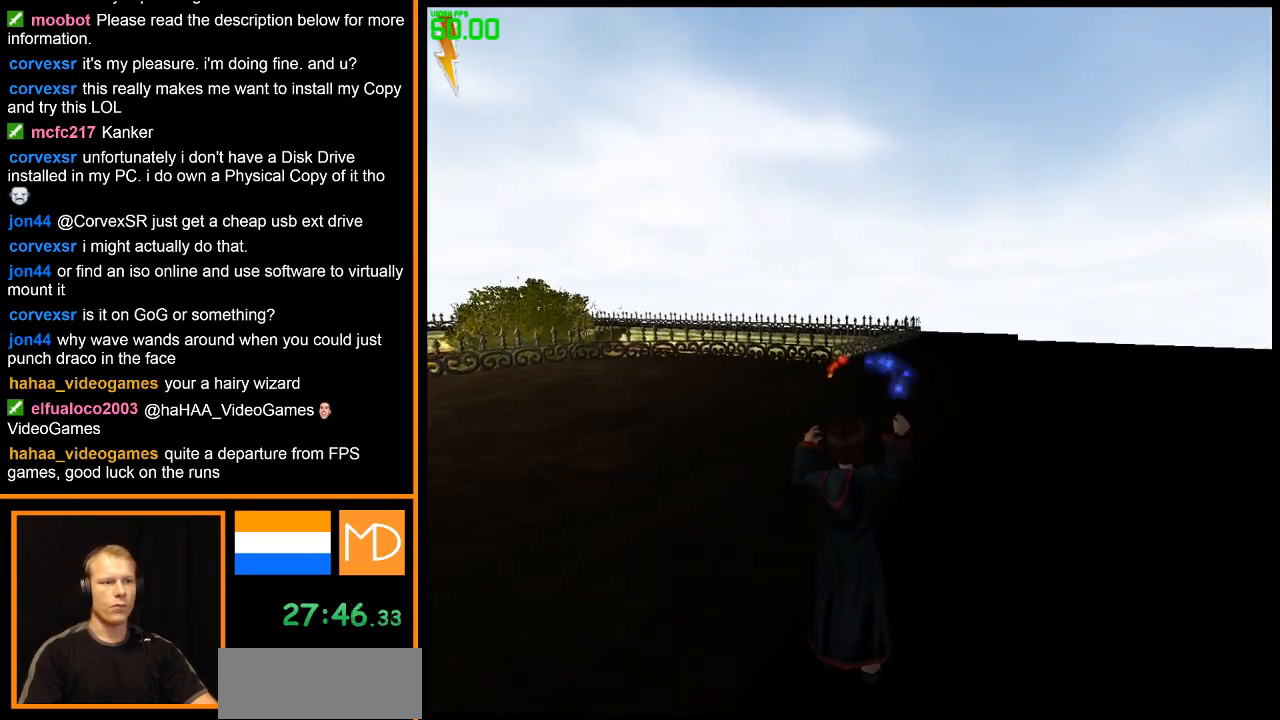
{"keys": ["w"], "mouse": [], "events": [[34, "mouse_left", "down"], [34, "space", "up"], [134, "mouse_left", "up"], [134, "space", "down"], [234, "space", "up"]]}
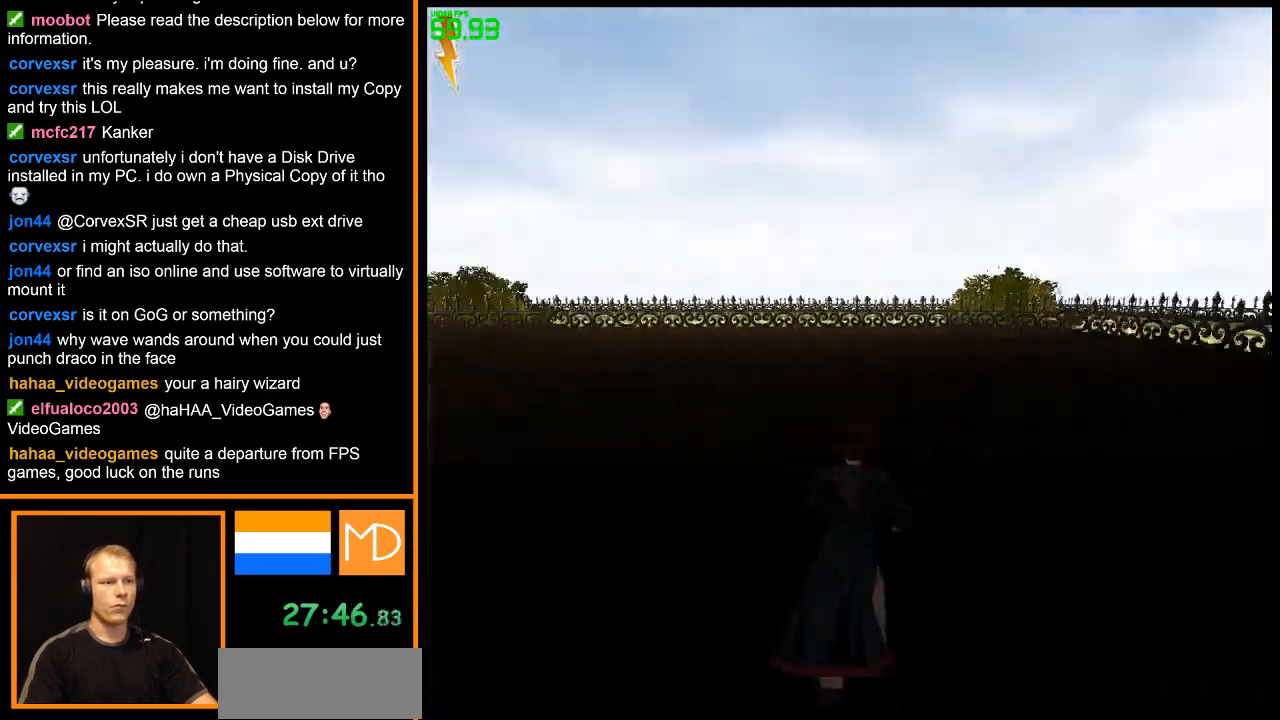
{"keys": ["w"], "mouse": [], "events": []}
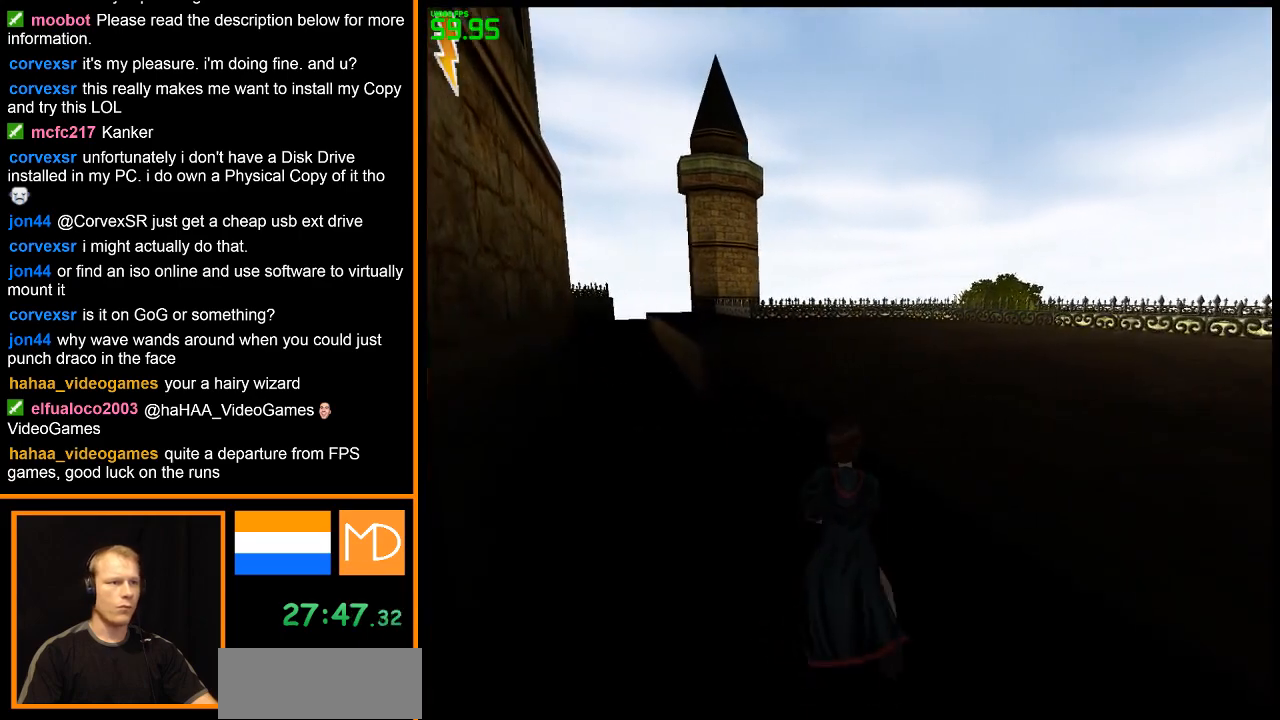
{"keys": ["space", "w"], "mouse": [], "events": [[117, "mouse_left", "down"], [117, "space", "down"], [217, "mouse_left", "up"], [250, "mouse_left", "down"], [250, "space", "up"], [301, "space", "down"], [351, "mouse_left", "up"], [401, "mouse_left", "down"], [401, "space", "up"], [484, "mouse_left", "up"], [484, "space", "down"]]}
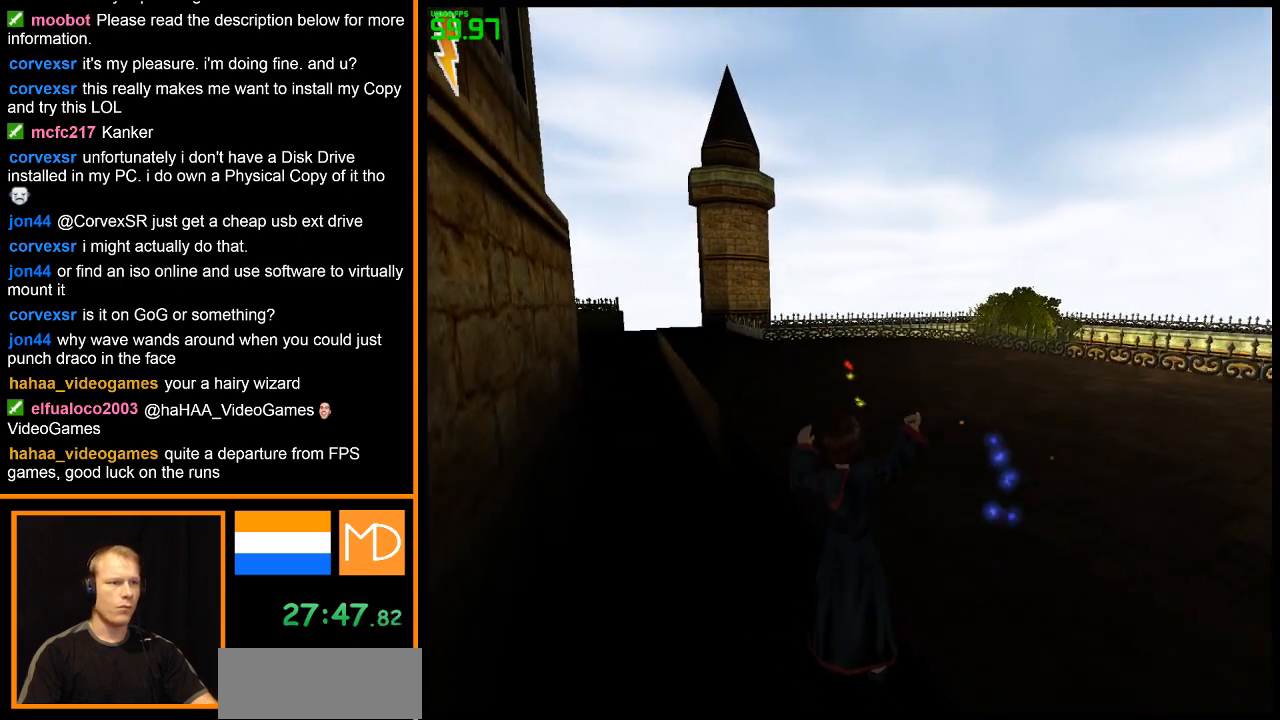
{"keys": ["w"], "mouse": [], "events": [[100, "mouse_left", "down"], [100, "space", "up"], [150, "mouse_left", "up"]]}
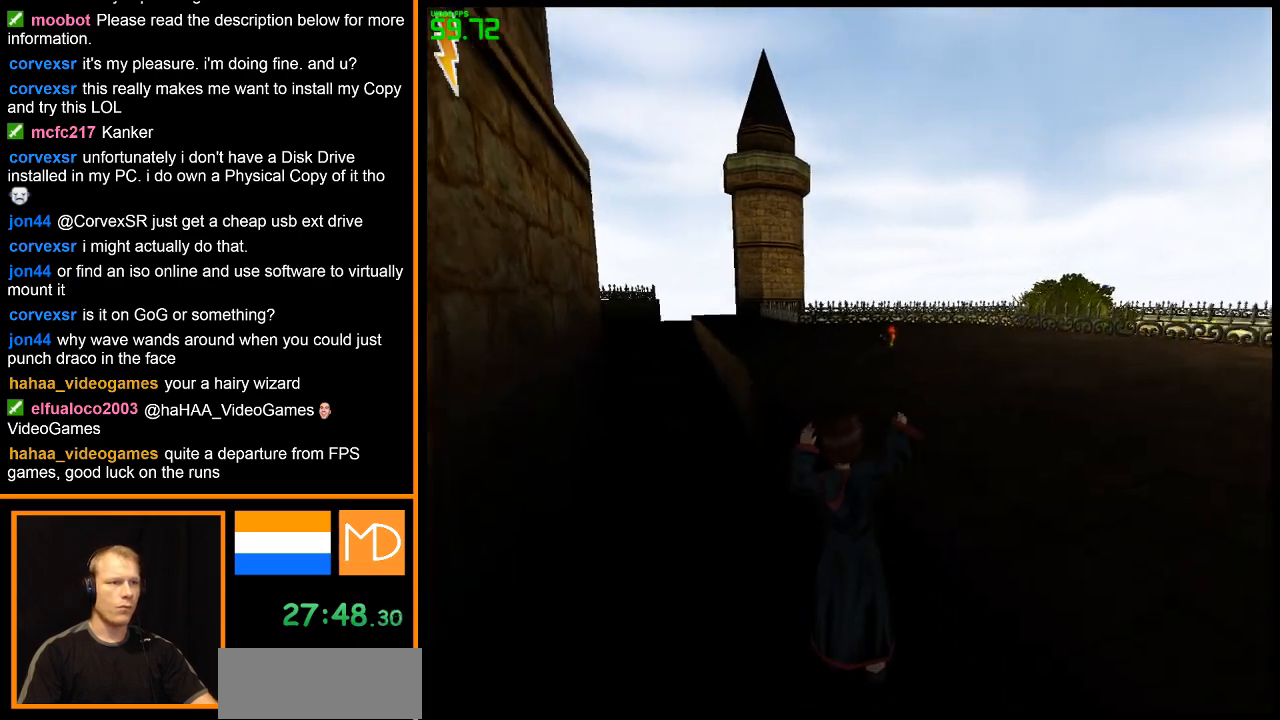
{"keys": ["space", "w"], "mouse": [], "events": [[350, "space", "down"], [400, "mouse_left", "down"], [483, "mouse_left", "up"]]}
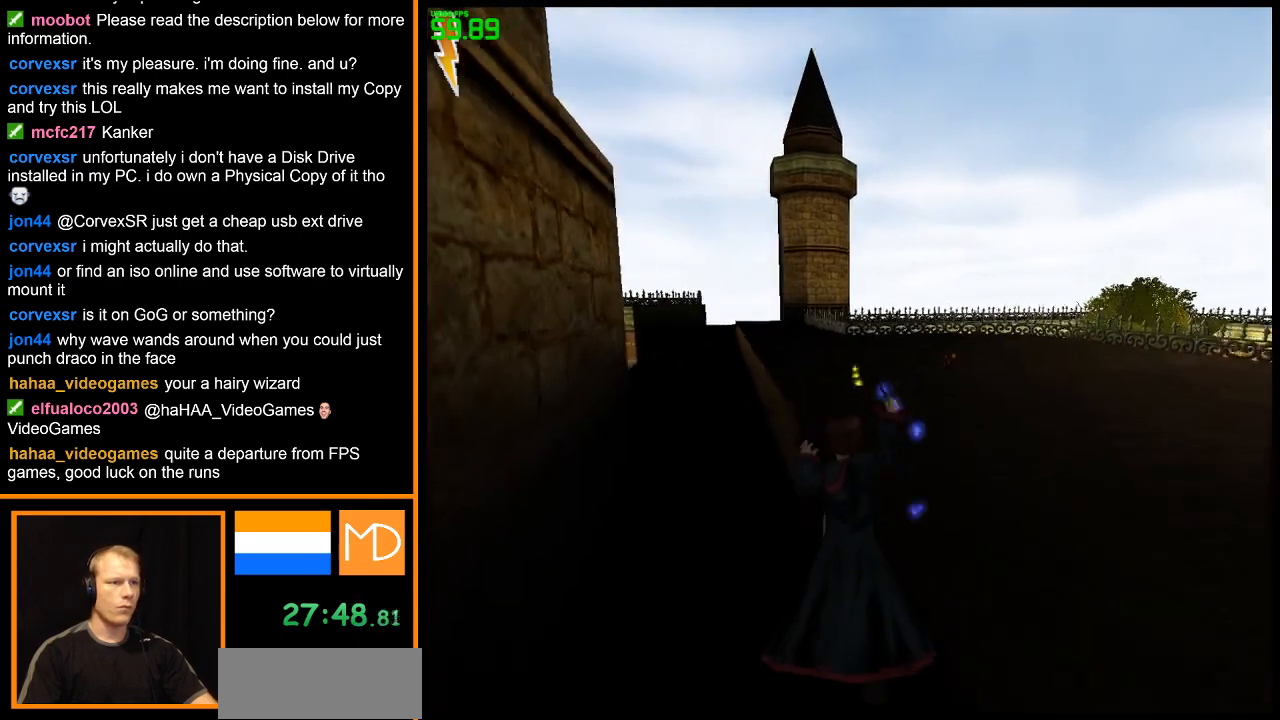
{"keys": ["w"], "mouse": [], "events": [[33, "mouse_left", "down"], [33, "space", "up"], [83, "space", "down"], [184, "mouse_left", "up"], [217, "mouse_left", "down"], [217, "space", "up"], [317, "mouse_left", "up"], [317, "space", "down"], [417, "mouse_left", "down"], [467, "mouse_left", "up"], [501, "space", "up"]]}
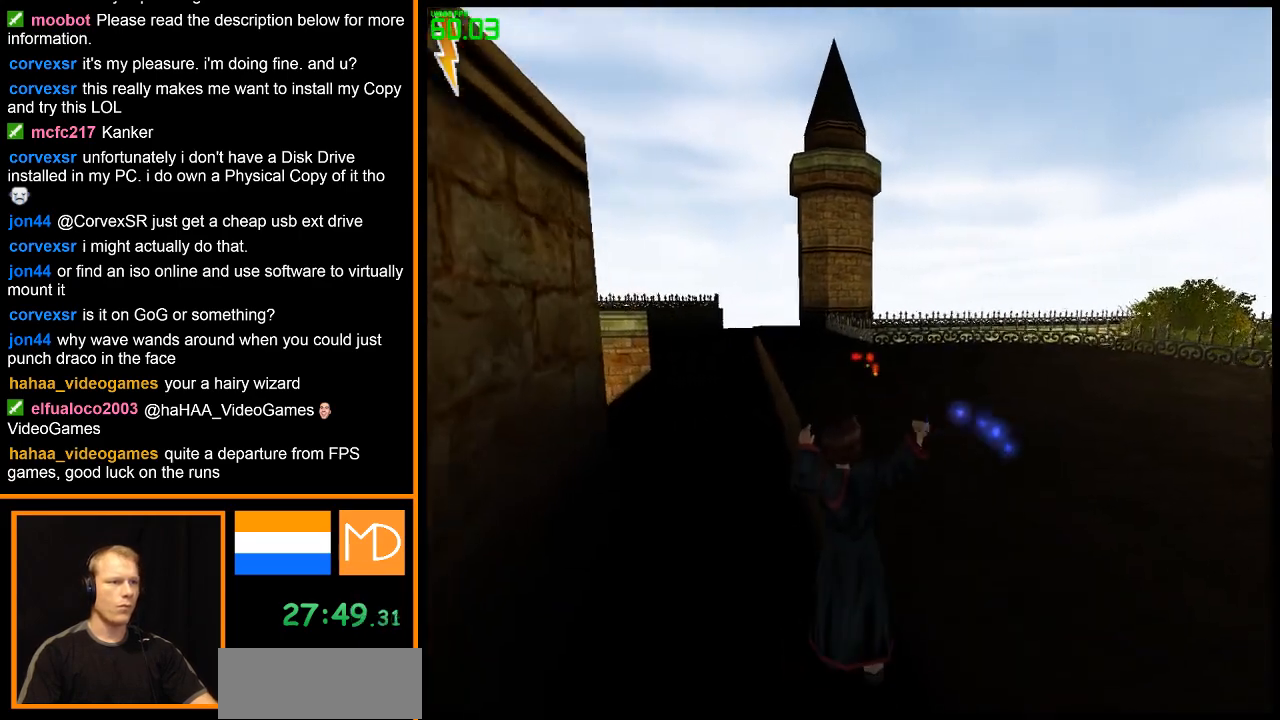
{"keys": ["w"], "mouse": [], "events": [[50, "space", "down"], [233, "space", "up"]]}
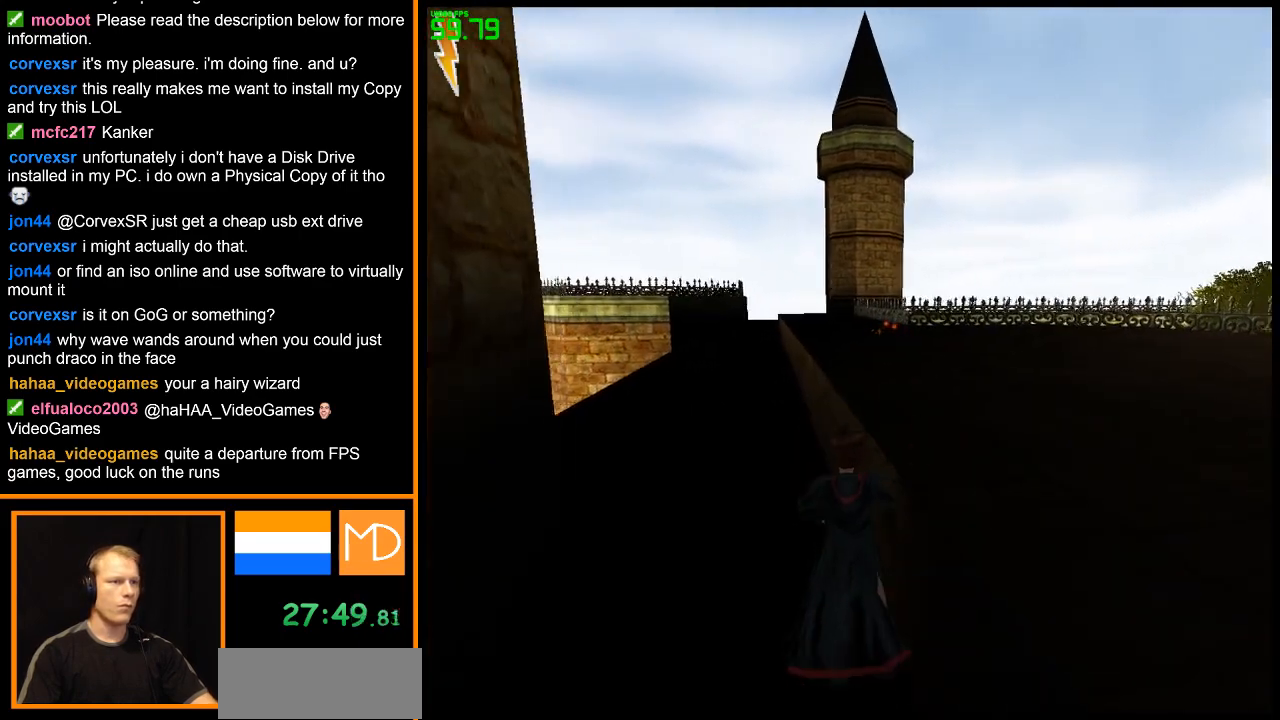
{"keys": ["space", "w"], "mouse": ["left"], "events": [[67, "space", "down"], [167, "space", "up"], [200, "mouse_left", "down"], [250, "space", "down"], [300, "mouse_left", "up"], [350, "mouse_left", "down"], [400, "space", "up"], [450, "mouse_left", "up"], [450, "space", "down"], [484, "mouse_left", "down"]]}
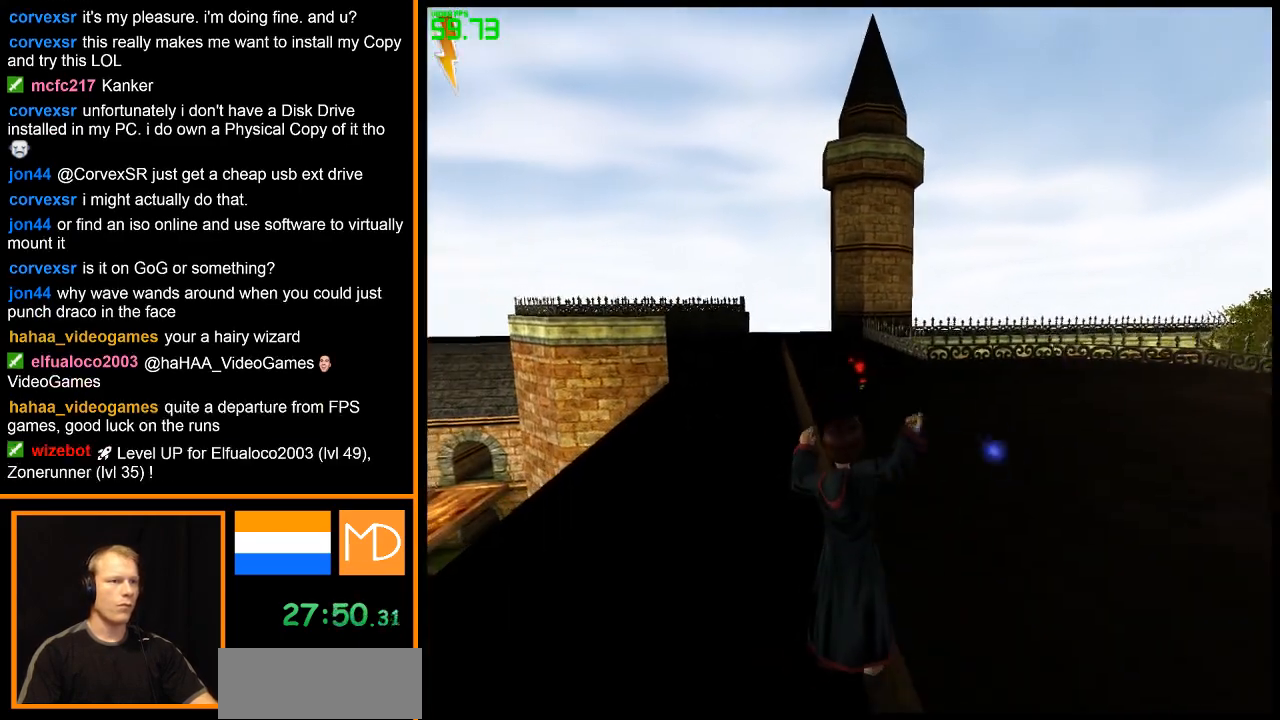
{"keys": ["w"], "mouse": [], "events": [[83, "mouse_left", "up"], [83, "space", "up"], [133, "space", "down"], [266, "space", "up"]]}
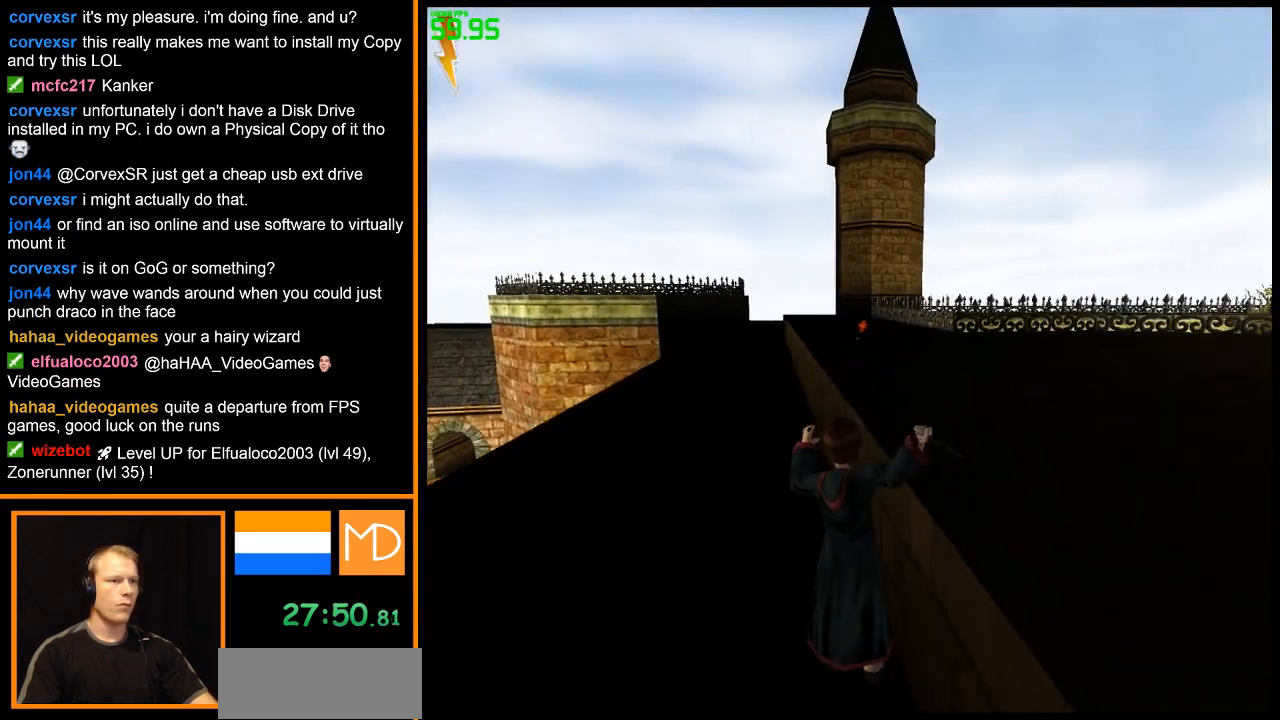
{"keys": ["w"], "mouse": [], "events": [[100, "mouse_left", "down"], [150, "space", "down"], [184, "mouse_left", "up"], [234, "mouse_left", "down"], [234, "space", "up"], [334, "mouse_left", "up"], [334, "space", "down"], [417, "mouse_left", "down"], [417, "space", "up"], [467, "mouse_left", "up"]]}